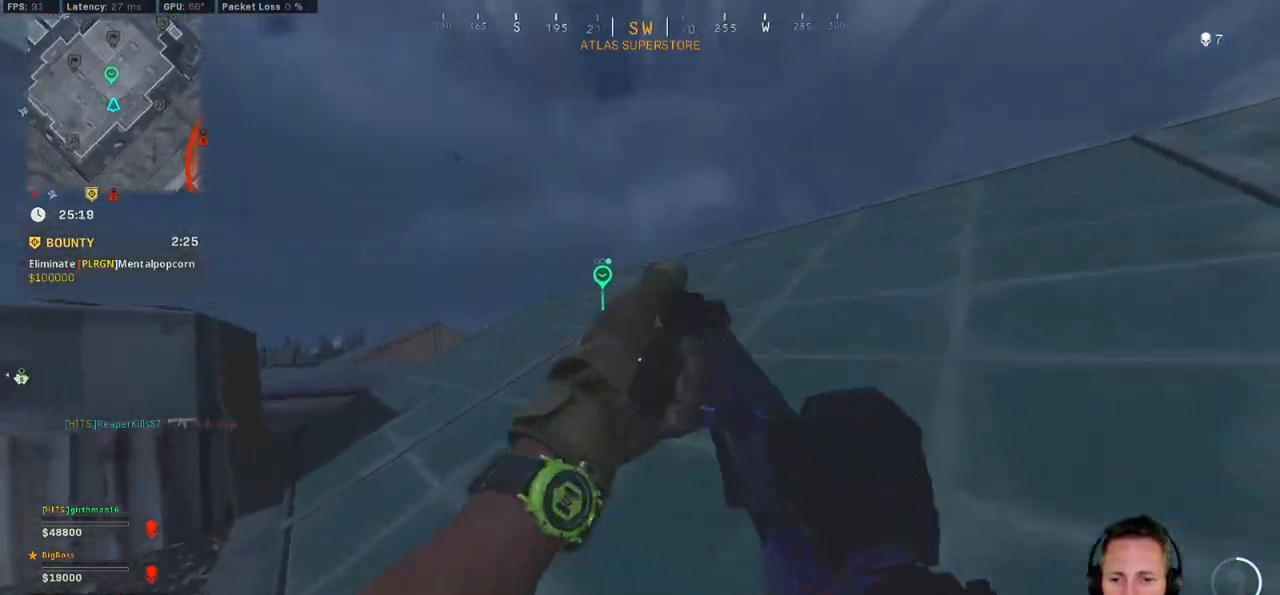
Gameplay with keyboard and mouse; each line is a JSON object with the keys and mouse buttons held at the frame after it. "events" lists presses ("down") and releases ("up") of "1", "2", "3", "4", "5", "a", "alt", "b", "c", "ctrl", "d", "e", "f", "g", "q", "r", "s", "shift", "space", "t", "tab", "v", "w", "x", "z", "mouse_left", "mouse_wheel", "mouse_right", "mouse_mb4" and "mouse_mb5" between this image and that frame as [ms after this image, input, new state], when the widget could be followed in between. "mouse_left", "mouse_wheel", "mouse_right", "mouse_mb4", "mouse_mb5" = the "left", "wheel", "right", "mb4", "mb5" buttons of the "mouse" list. No other keys are recorded. "wheel" means that the mouse wheel is clicked or scrolled. Mouse movement is not recorded.
{"keys": ["c", "space", "w"], "mouse": [], "events": [[300, "c", "down"], [367, "c", "up"], [433, "shift", "up"], [450, "c", "down"], [500, "space", "down"]]}
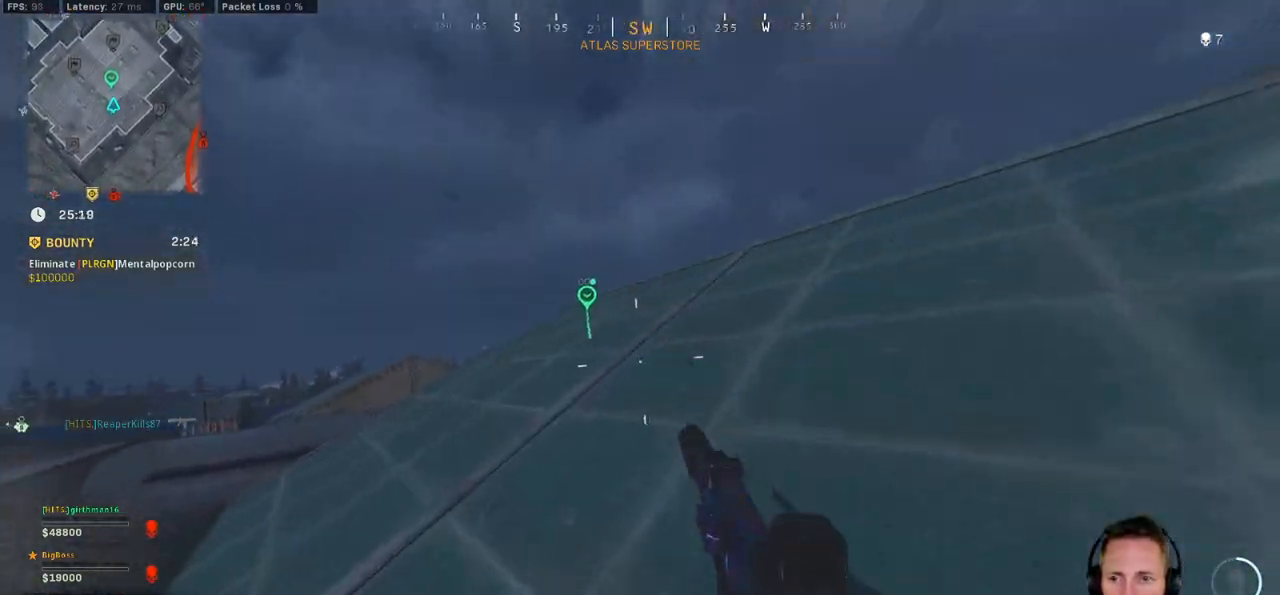
{"keys": ["d", "shift", "w"], "mouse": [], "events": [[67, "shift", "down"], [83, "c", "up"], [117, "space", "up"], [450, "d", "down"]]}
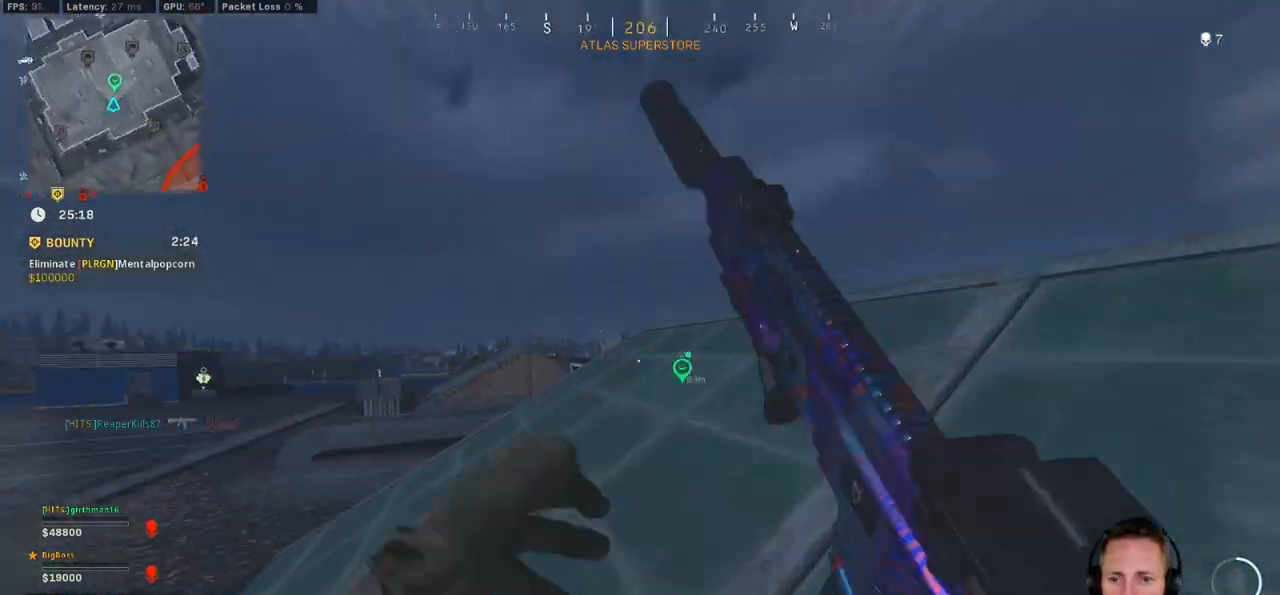
{"keys": ["shift", "w"], "mouse": [], "events": [[450, "d", "up"]]}
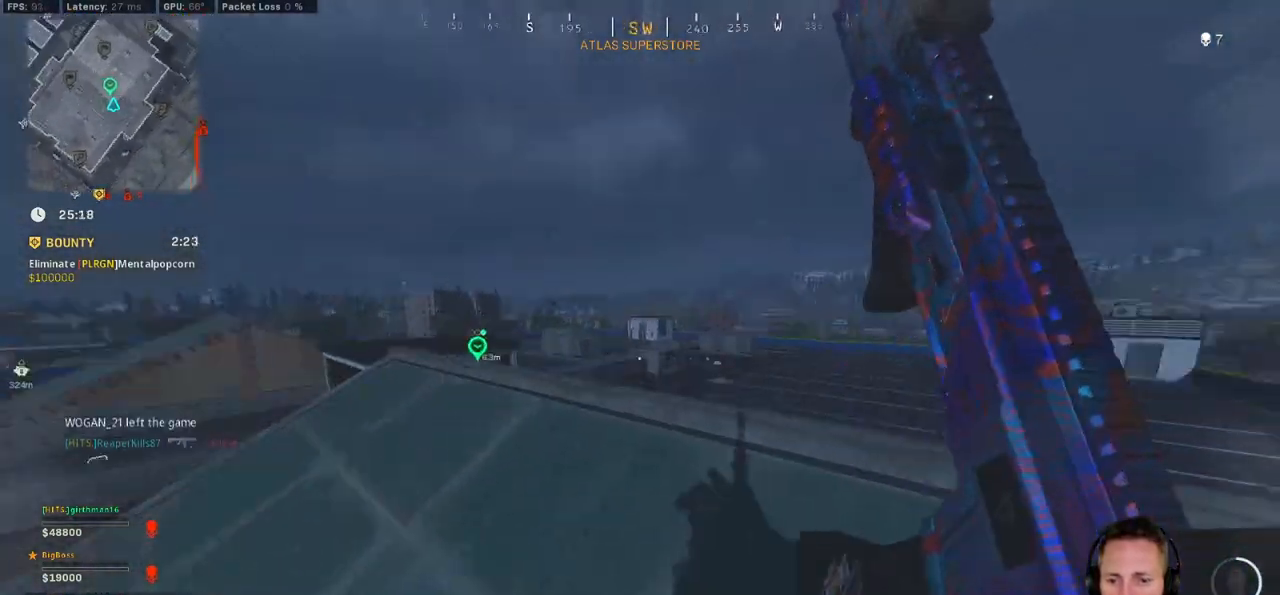
{"keys": ["a", "w"], "mouse": [], "events": [[150, "space", "down"], [217, "shift", "up"], [283, "a", "down"], [333, "space", "up"]]}
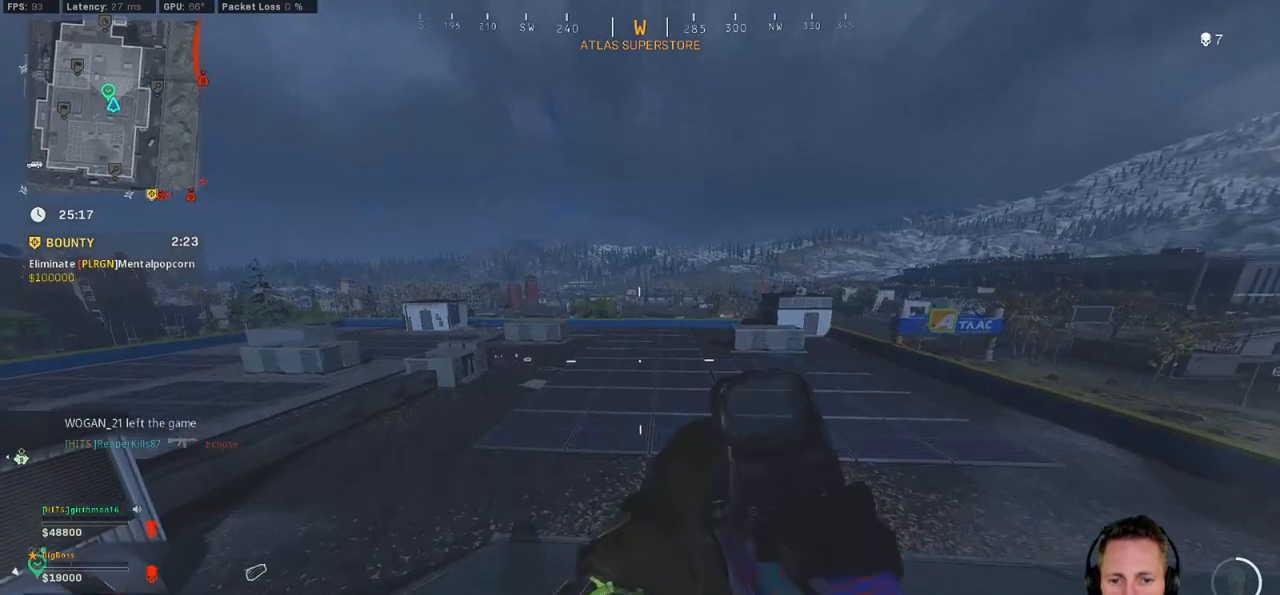
{"keys": ["shift", "w"], "mouse": [], "events": [[367, "shift", "down"], [467, "a", "up"]]}
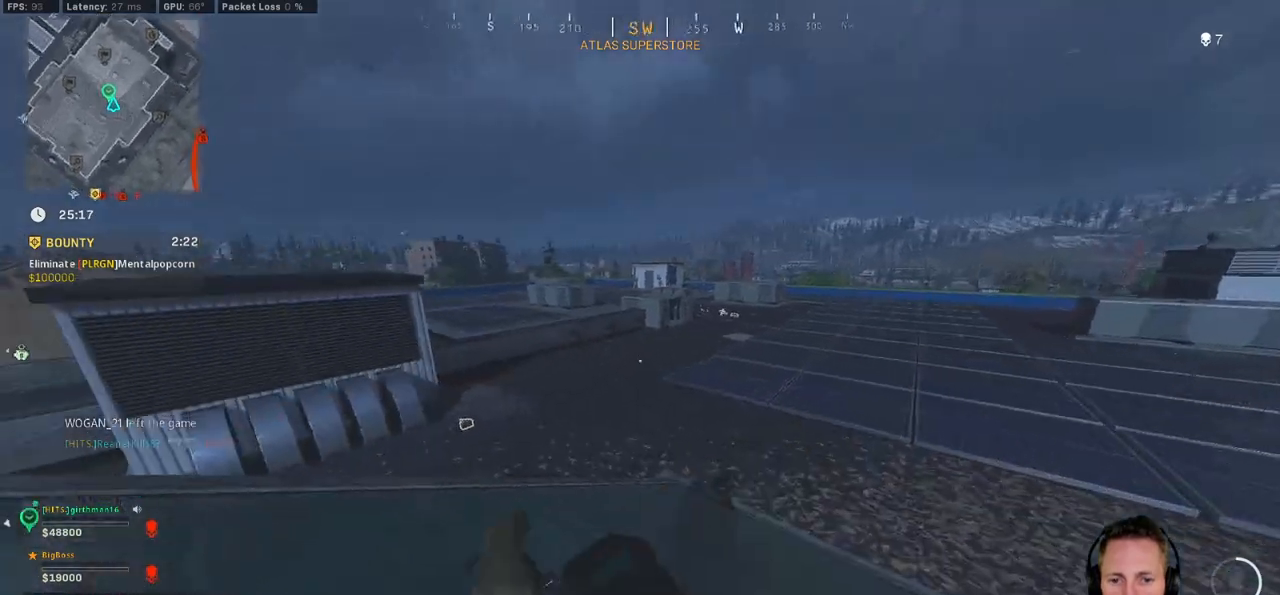
{"keys": ["a", "shift", "w"], "mouse": [], "events": [[283, "a", "down"]]}
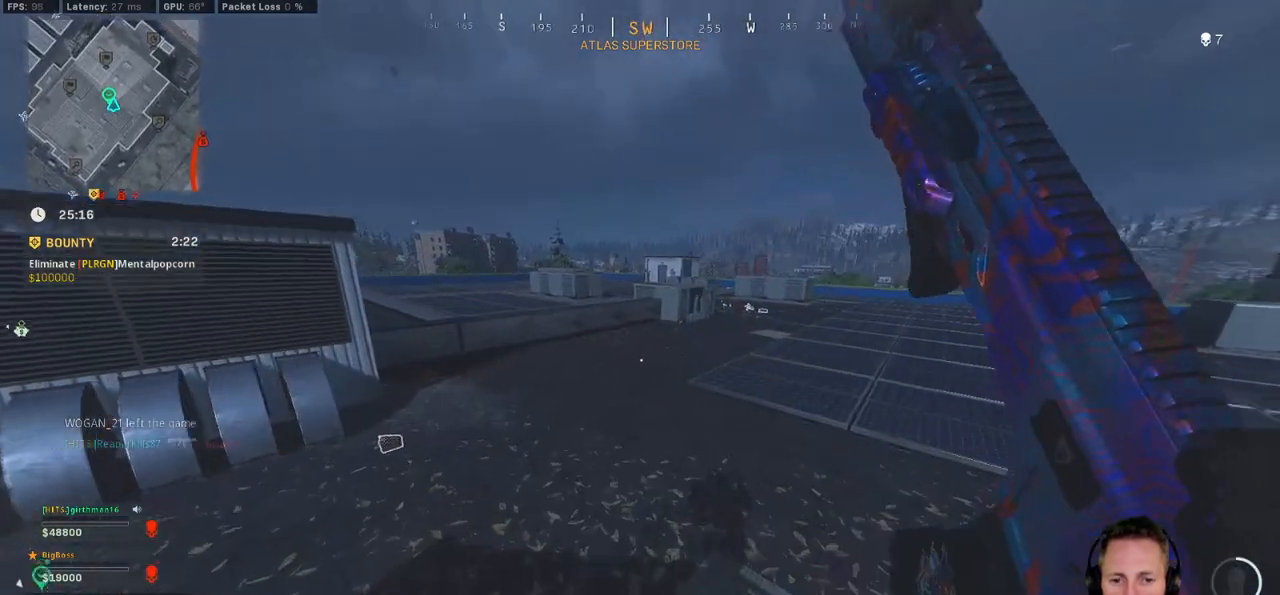
{"keys": ["shift", "w"], "mouse": [], "events": [[100, "a", "up"]]}
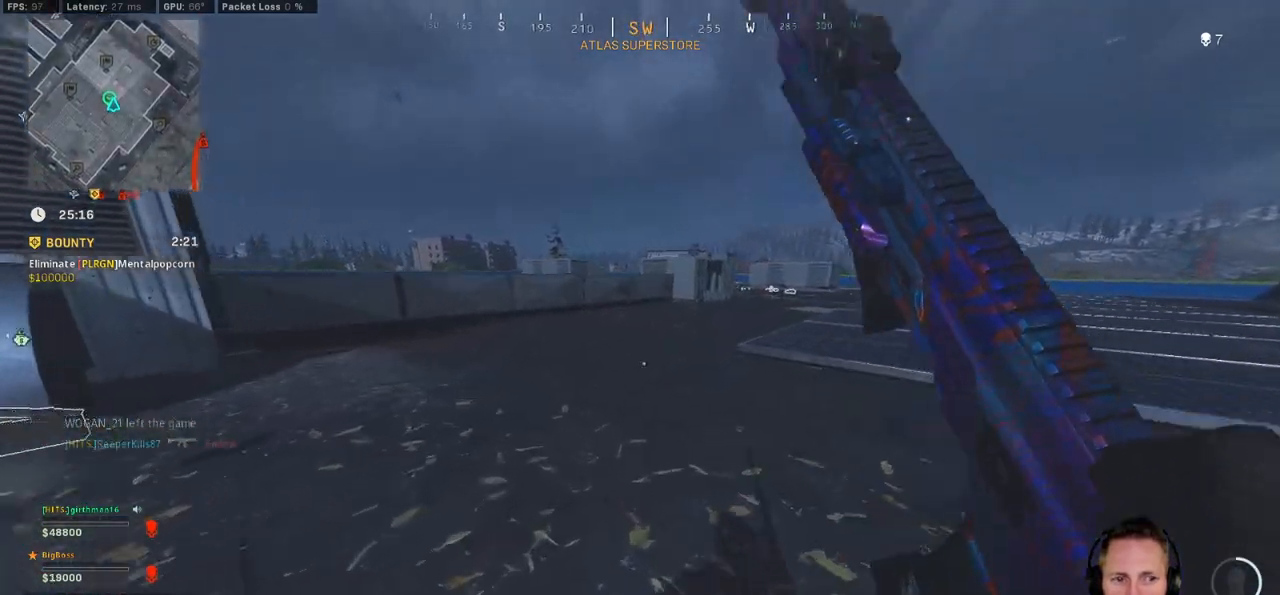
{"keys": ["a", "shift", "w"], "mouse": [], "events": [[83, "c", "down"], [167, "c", "up"], [167, "shift", "up"], [250, "c", "down"], [250, "space", "down"], [317, "shift", "down"], [350, "a", "down"], [350, "c", "up"], [350, "space", "up"]]}
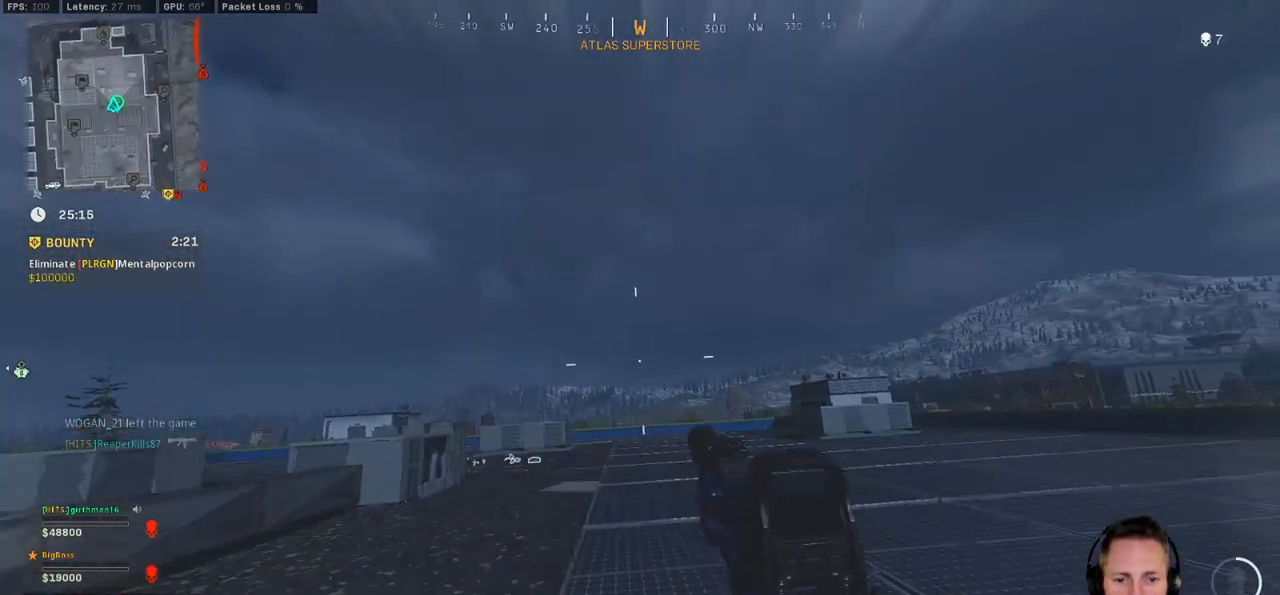
{"keys": ["a", "shift", "w"], "mouse": [], "events": [[300, "shift", "up"], [417, "shift", "down"]]}
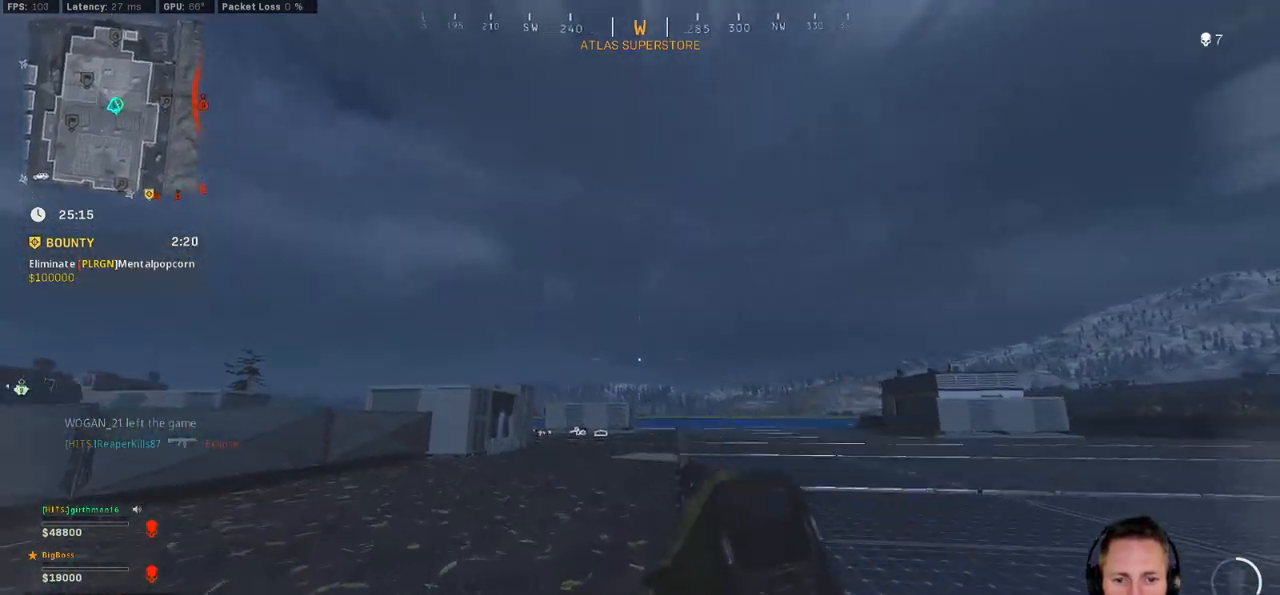
{"keys": ["a", "shift", "w"], "mouse": [], "events": []}
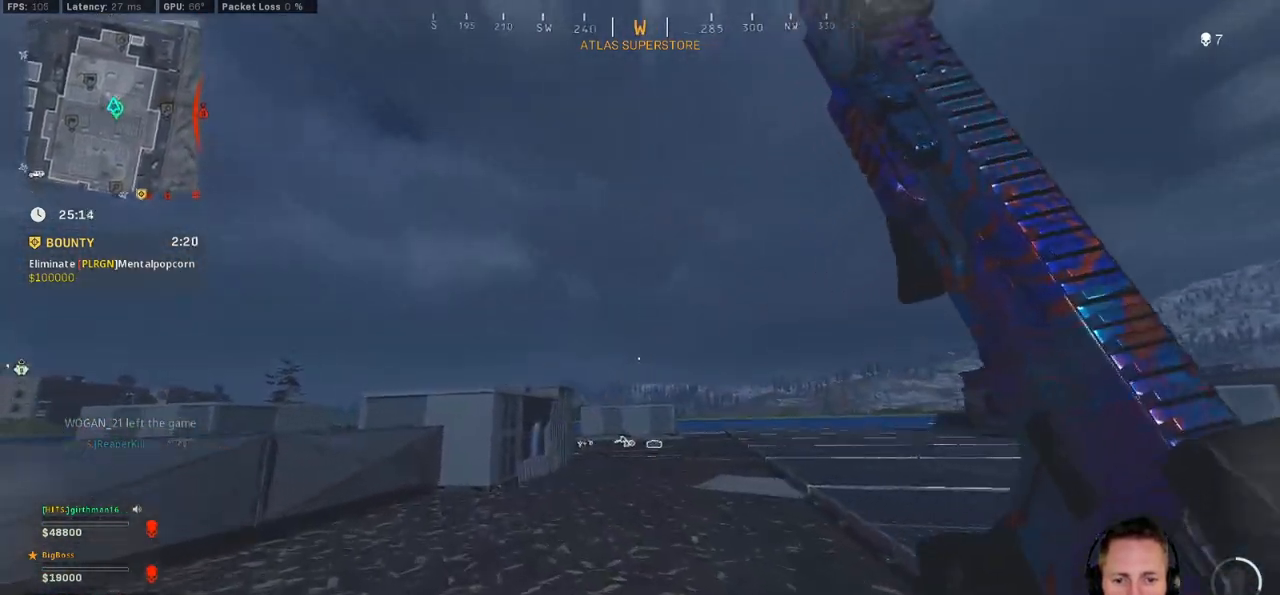
{"keys": ["shift", "w"], "mouse": [], "events": [[50, "c", "down"], [133, "a", "up"], [133, "c", "up"], [133, "shift", "up"], [200, "c", "down"], [250, "space", "down"], [283, "shift", "down"], [317, "c", "up"], [367, "space", "up"]]}
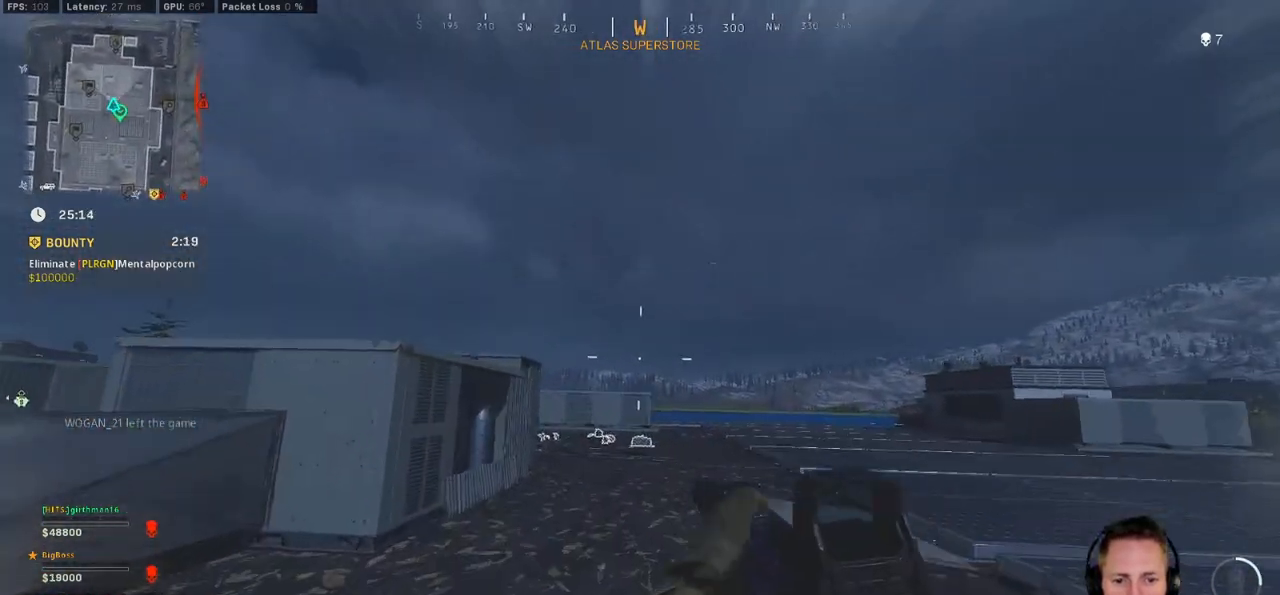
{"keys": ["d", "shift", "w"], "mouse": [], "events": [[367, "d", "down"]]}
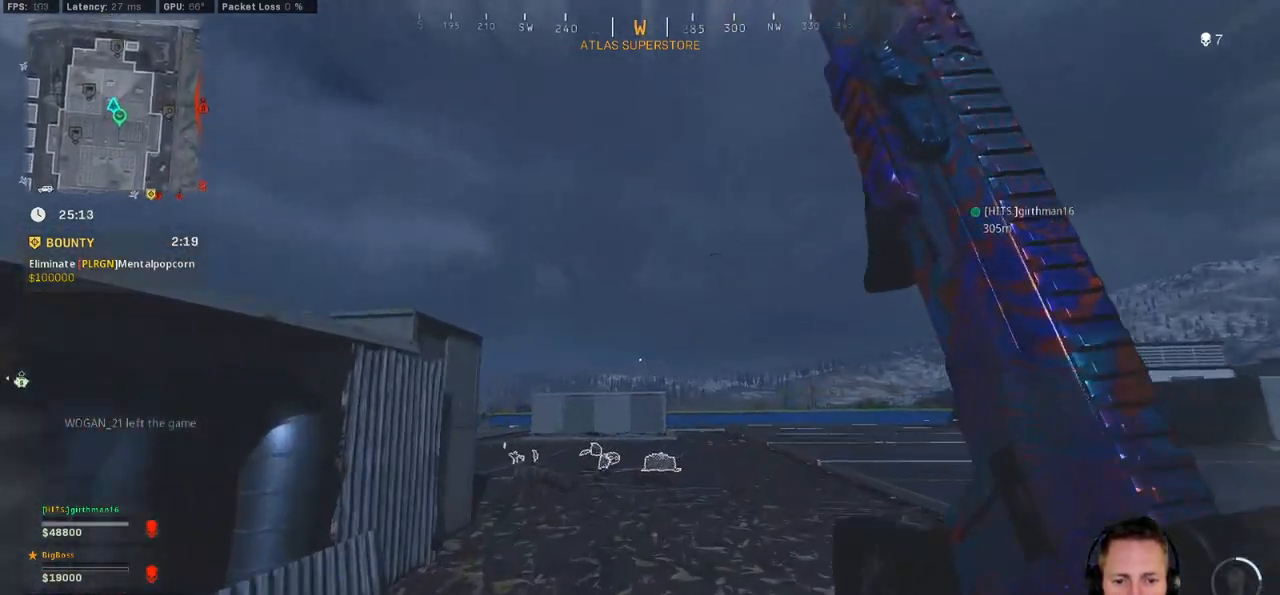
{"keys": ["d", "shift", "w"], "mouse": [], "events": []}
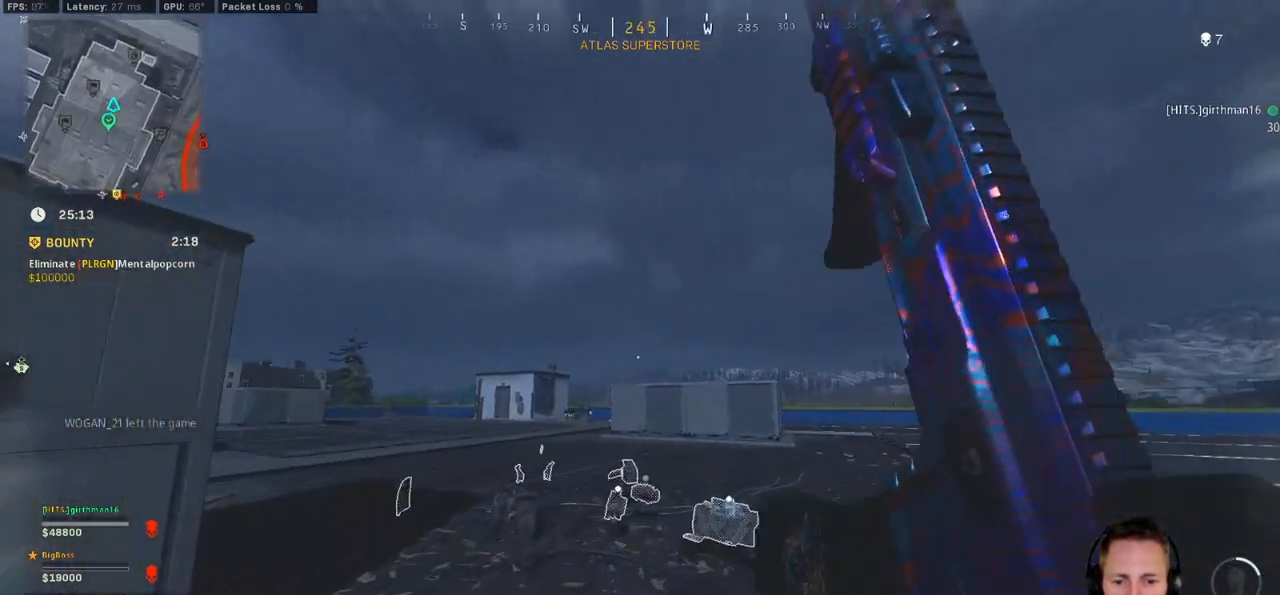
{"keys": ["shift", "w"], "mouse": [], "events": [[67, "d", "up"], [250, "a", "down"], [433, "a", "up"]]}
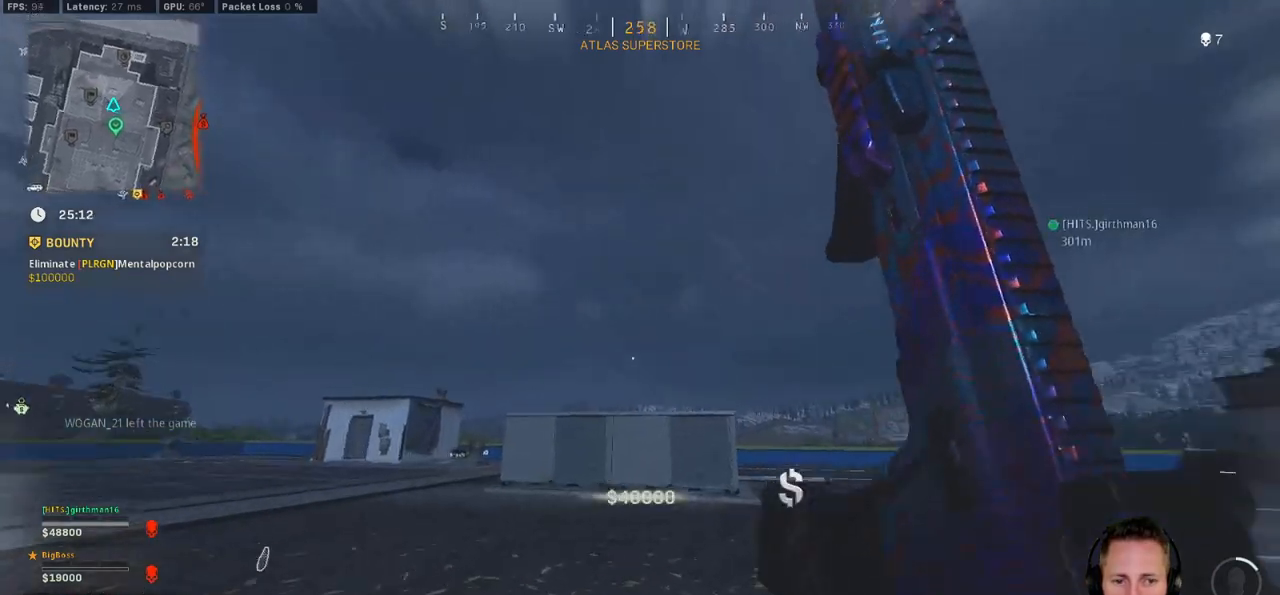
{"keys": ["a", "w"], "mouse": [], "events": [[133, "a", "down"], [267, "shift", "up"]]}
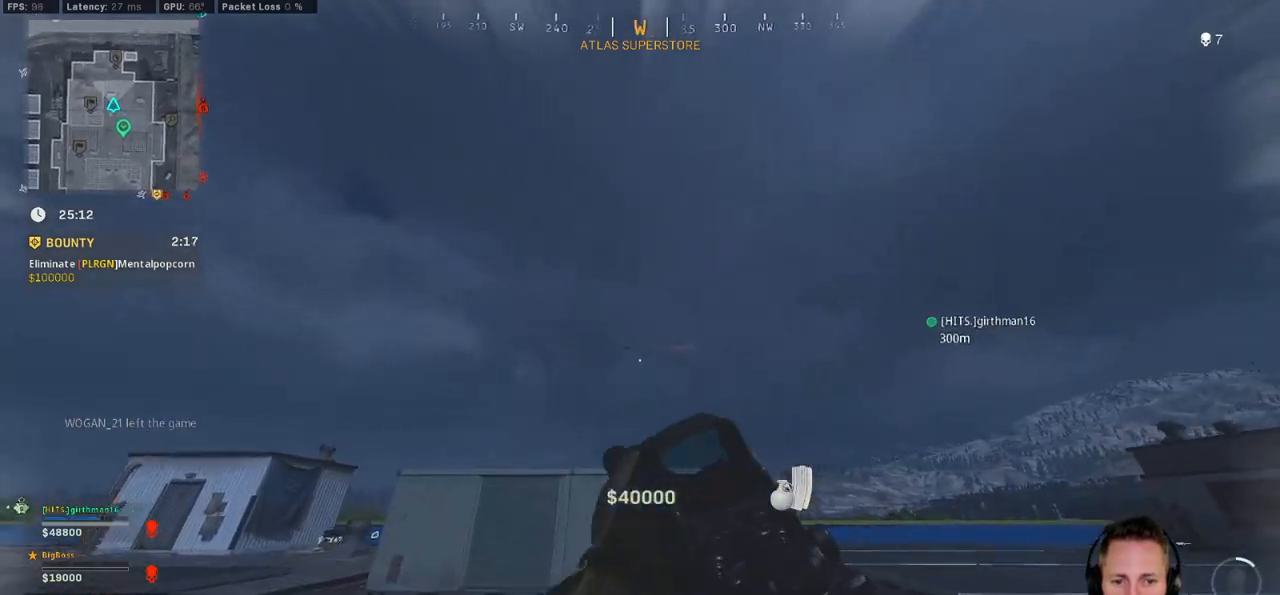
{"keys": ["shift", "w"], "mouse": [], "events": [[67, "shift", "down"], [217, "a", "up"]]}
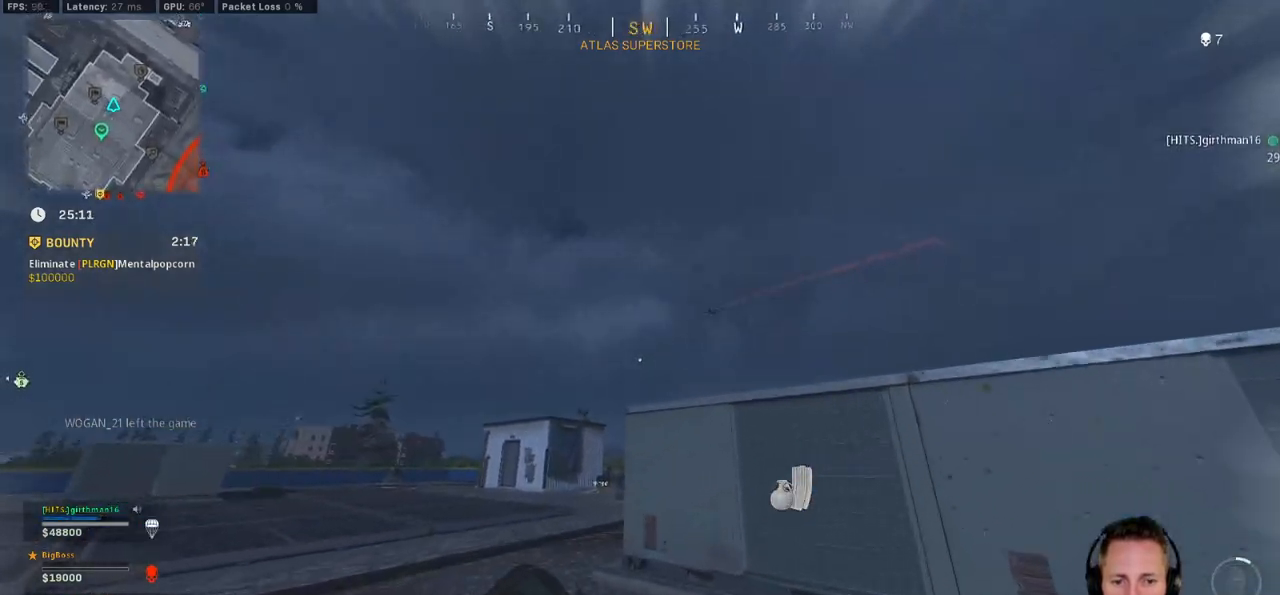
{"keys": ["shift", "w"], "mouse": [], "events": []}
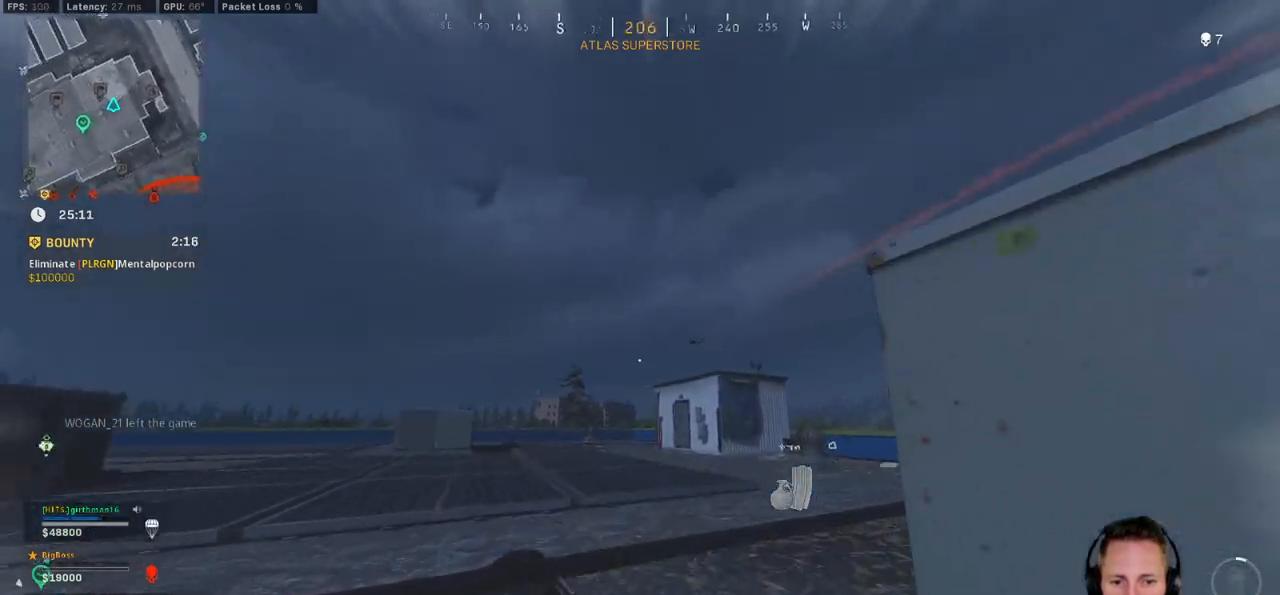
{"keys": ["d", "shift", "w"], "mouse": ["right"], "events": [[233, "d", "down"], [483, "mouse_right", "down"]]}
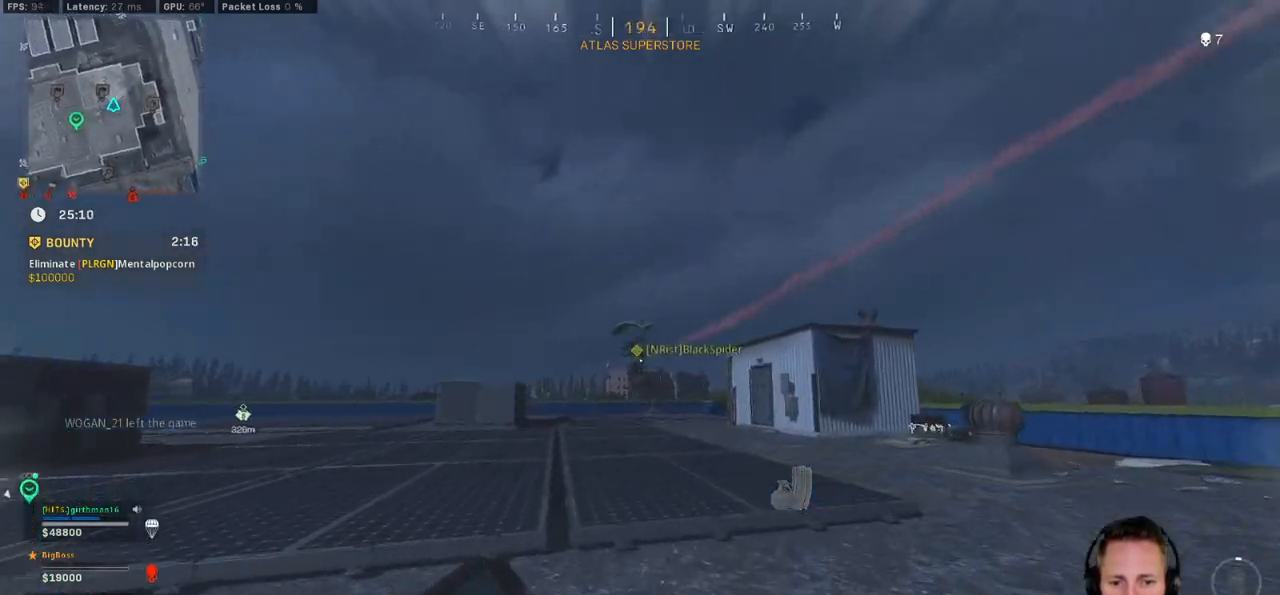
{"keys": ["d", "w"], "mouse": ["right"], "events": [[283, "shift", "up"]]}
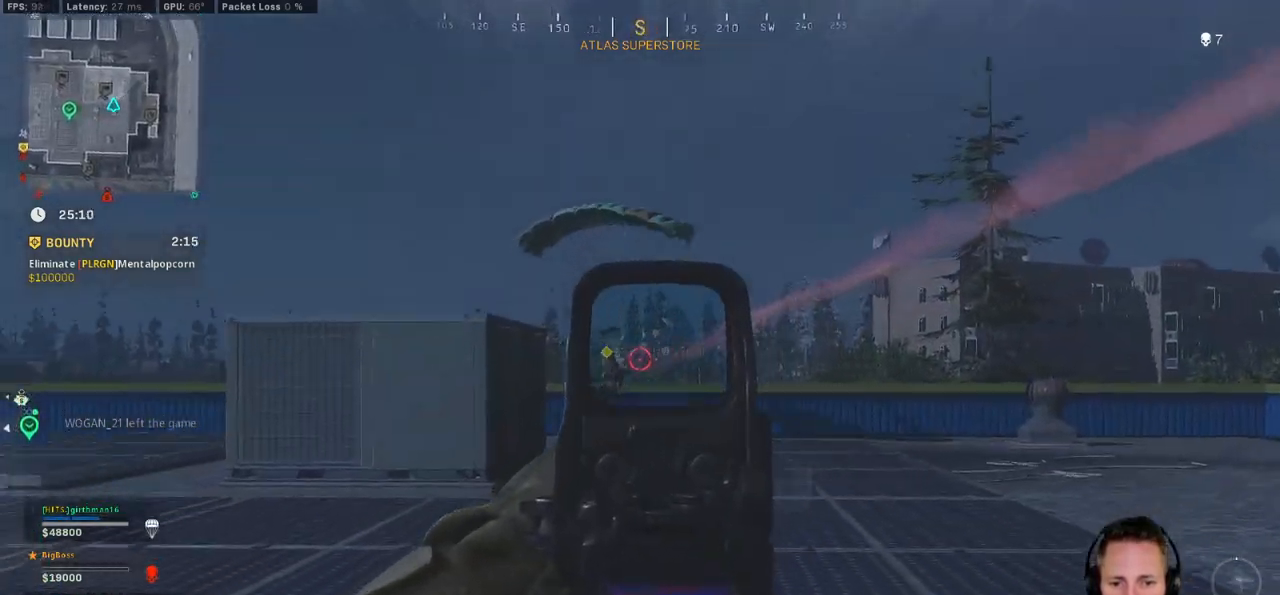
{"keys": ["d", "w"], "mouse": ["left", "right"], "events": [[33, "mouse_left", "down"]]}
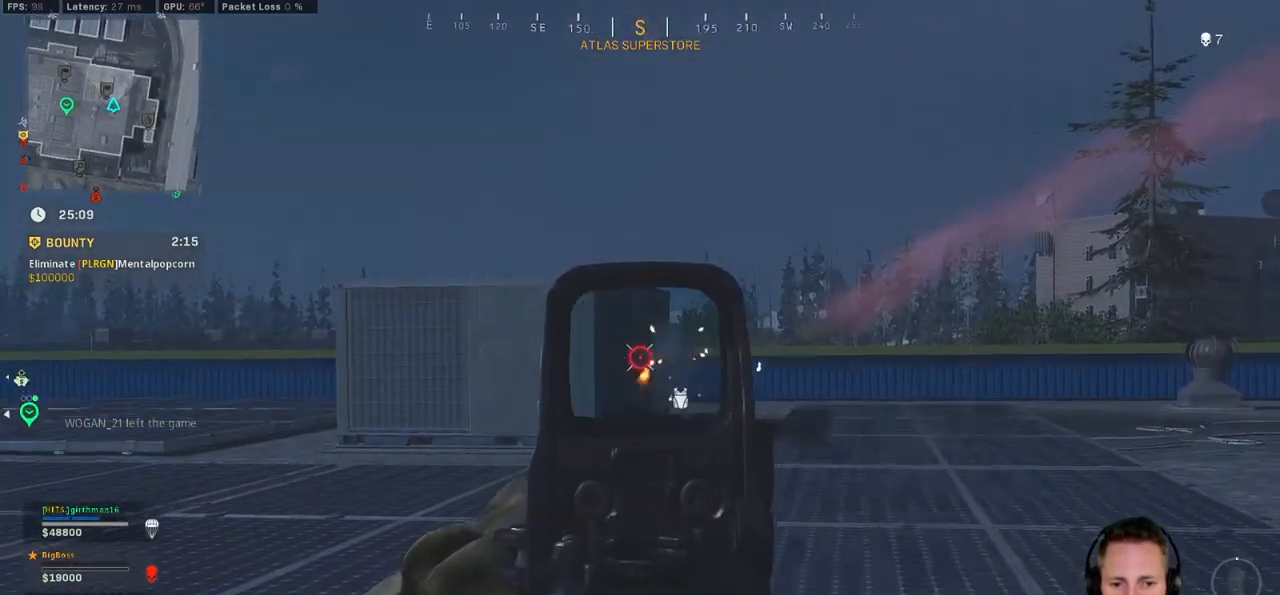
{"keys": ["a", "space", "w"], "mouse": [], "events": [[17, "d", "up"], [67, "mouse_left", "up"], [83, "mouse_right", "up"], [83, "shift", "down"], [150, "a", "down"], [333, "mouse_mb4", "down"], [400, "space", "down"], [467, "shift", "up"], [483, "mouse_mb4", "up"]]}
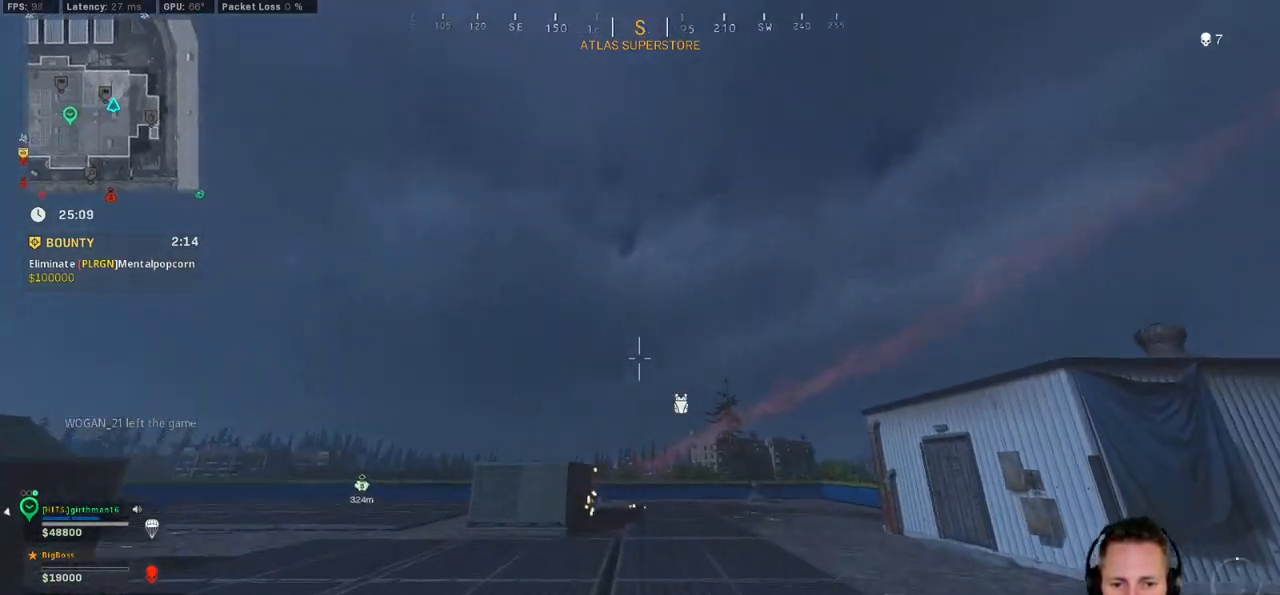
{"keys": ["a", "w"], "mouse": [], "events": [[83, "space", "up"]]}
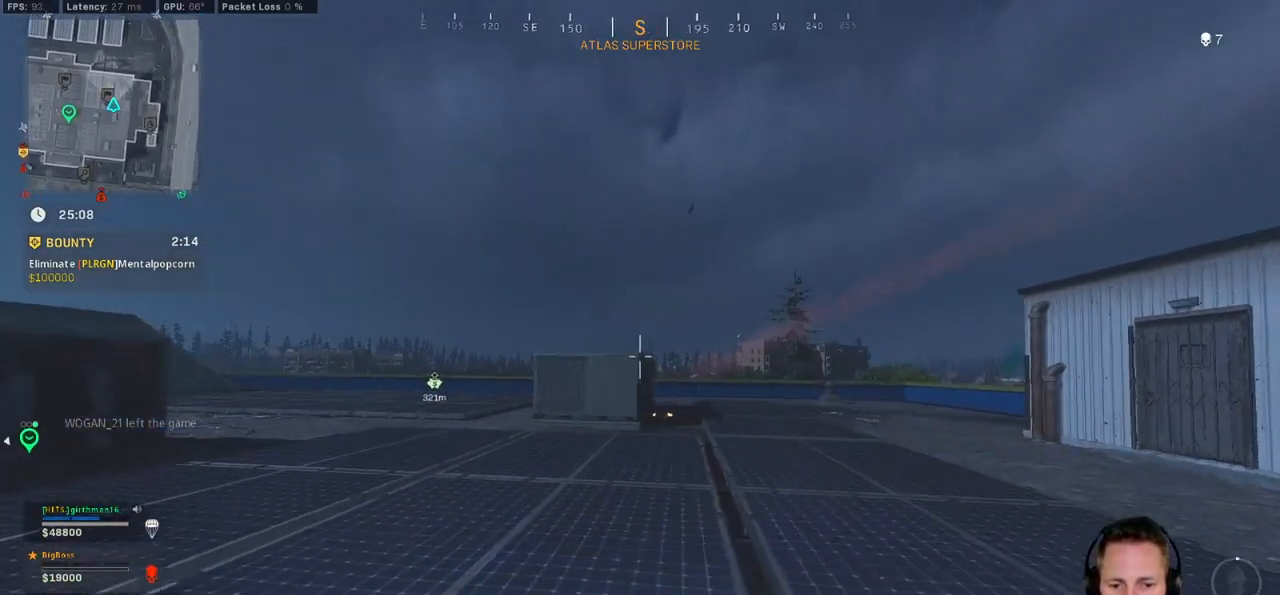
{"keys": ["w"], "mouse": [], "events": [[67, "shift", "down"], [467, "a", "up"], [467, "shift", "up"]]}
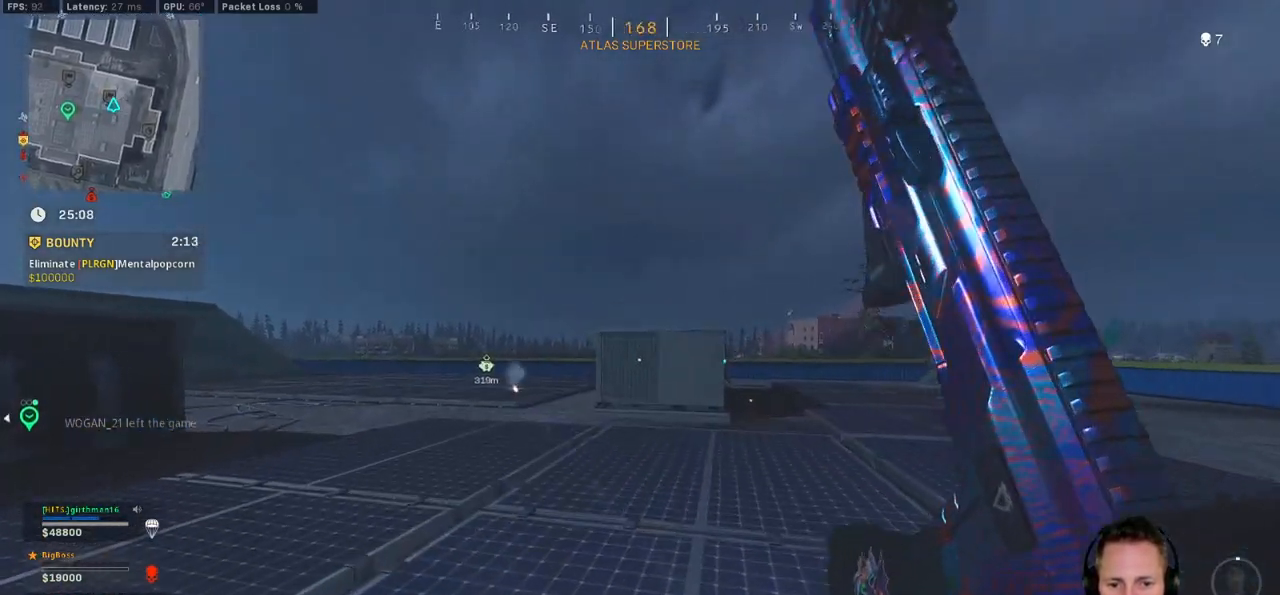
{"keys": ["a"], "mouse": [], "events": [[83, "q", "down"], [167, "q", "up"], [283, "a", "down"], [417, "w", "up"]]}
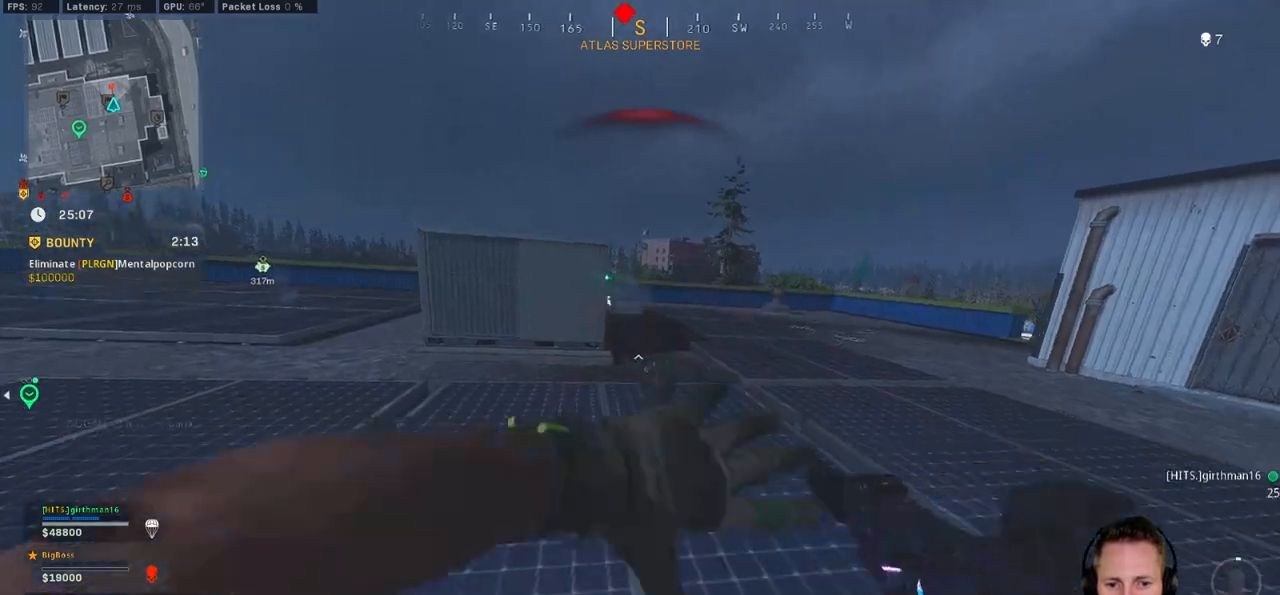
{"keys": ["a", "shift", "w"], "mouse": [], "events": [[67, "w", "down"], [117, "shift", "down"]]}
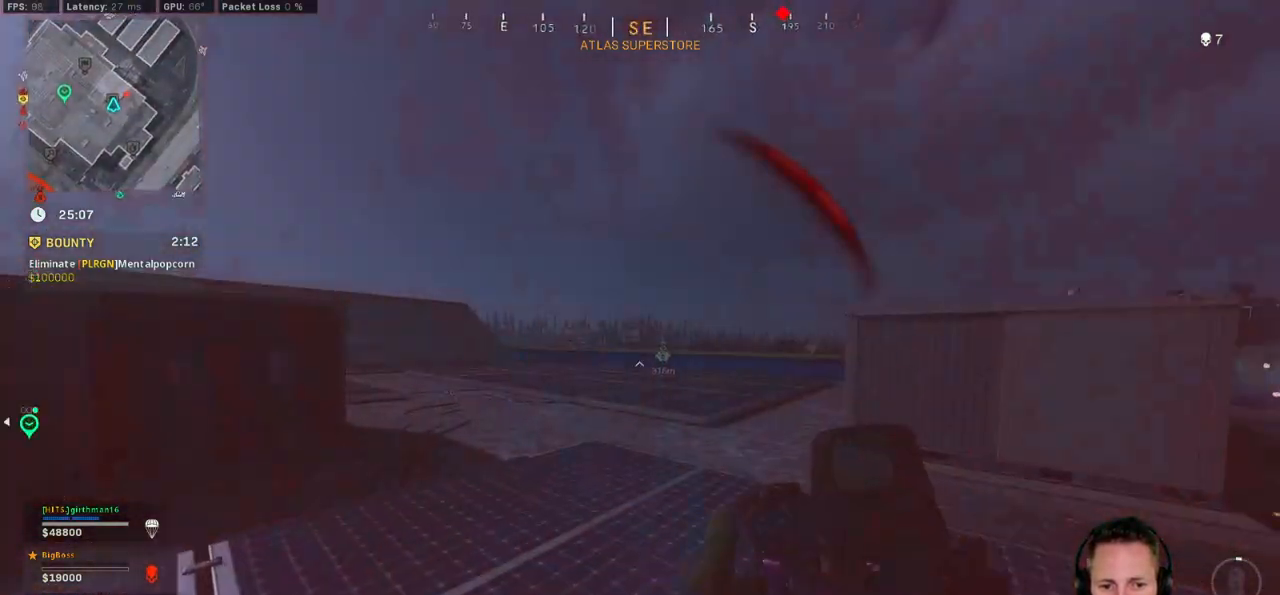
{"keys": ["a", "shift", "w"], "mouse": [], "events": [[367, "e", "down"], [467, "e", "up"]]}
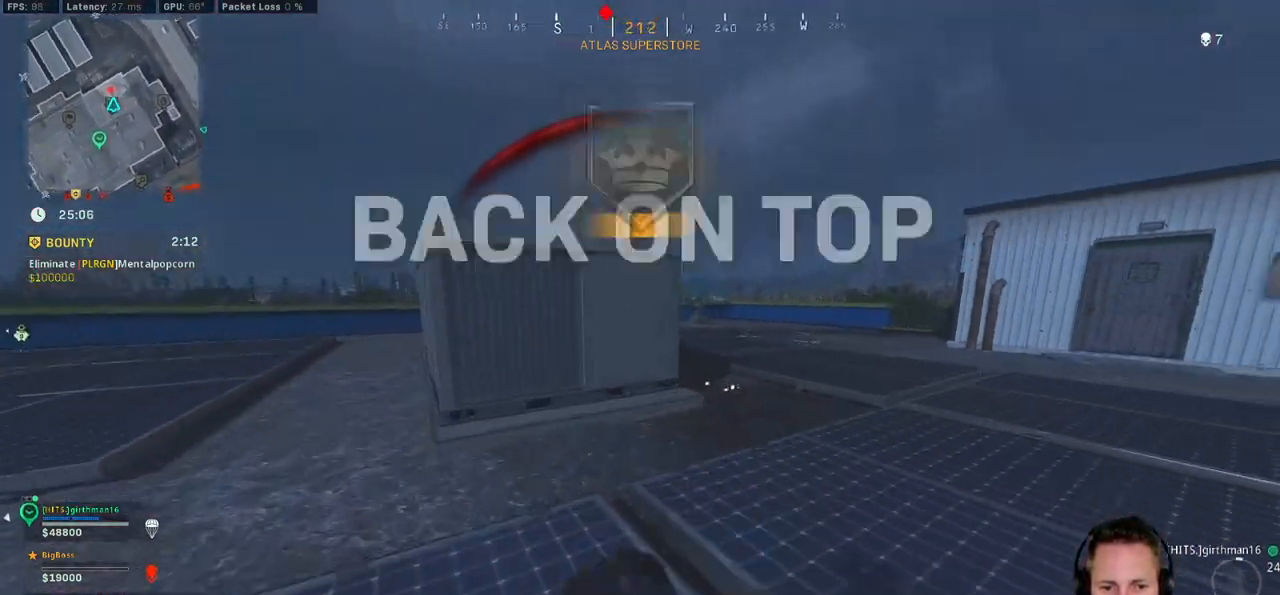
{"keys": ["d", "shift", "w"], "mouse": [], "events": [[150, "d", "down"], [183, "a", "up"]]}
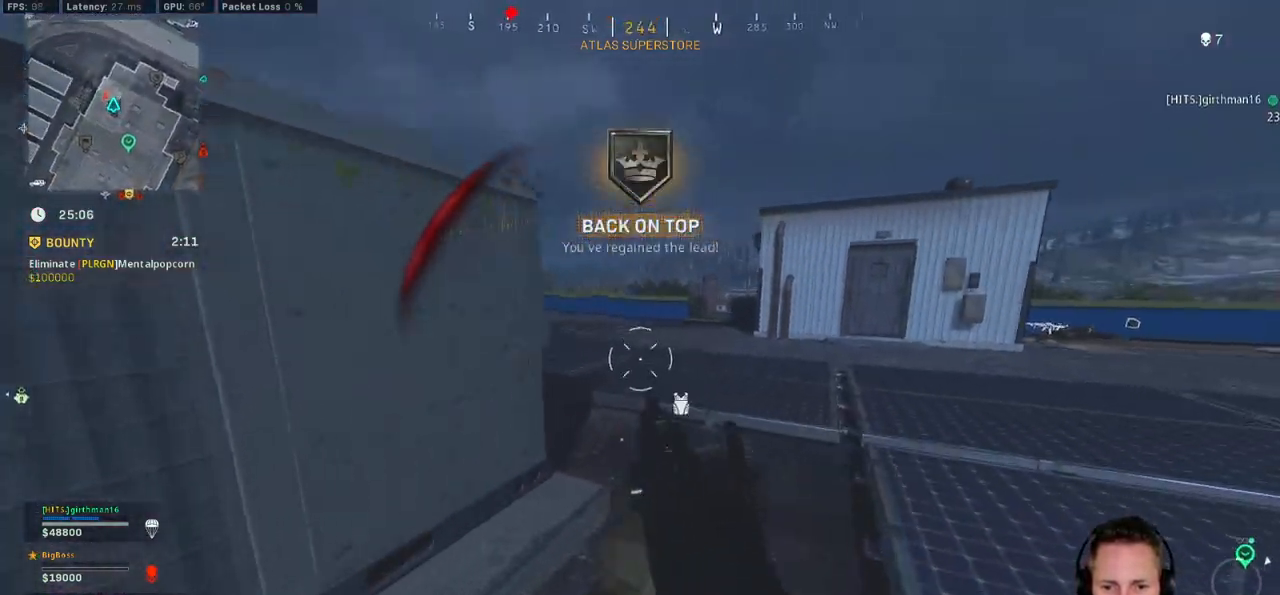
{"keys": ["shift", "w"], "mouse": [], "events": [[367, "d", "up"]]}
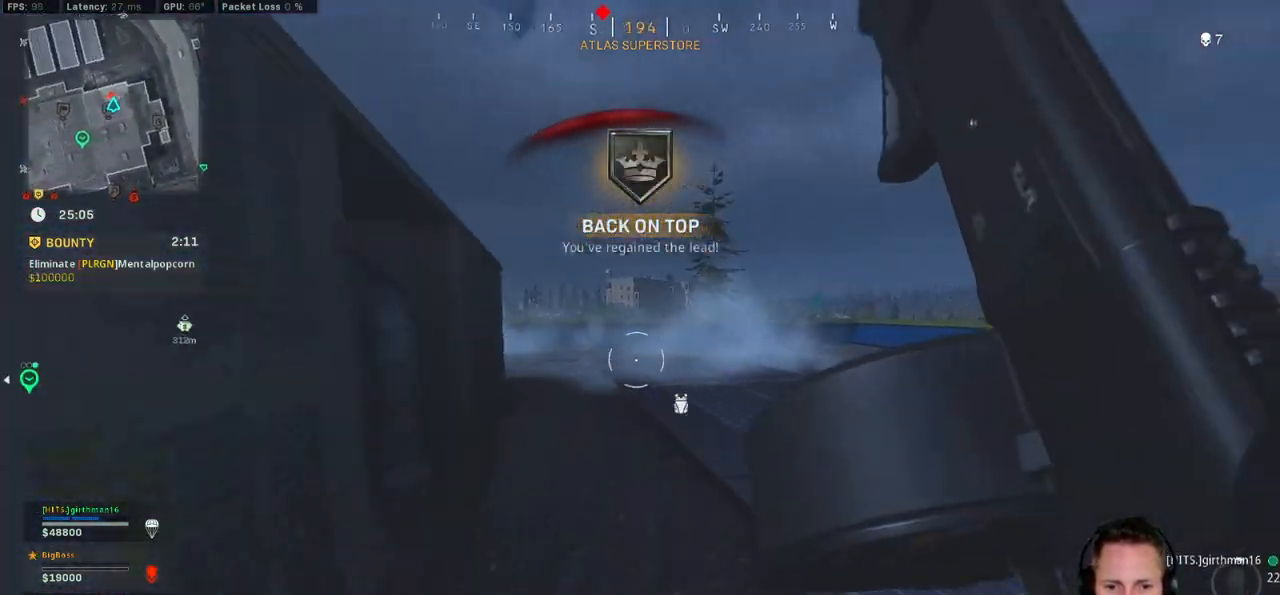
{"keys": ["d", "shift", "w"], "mouse": [], "events": [[150, "d", "down"], [250, "d", "up"], [400, "d", "down"]]}
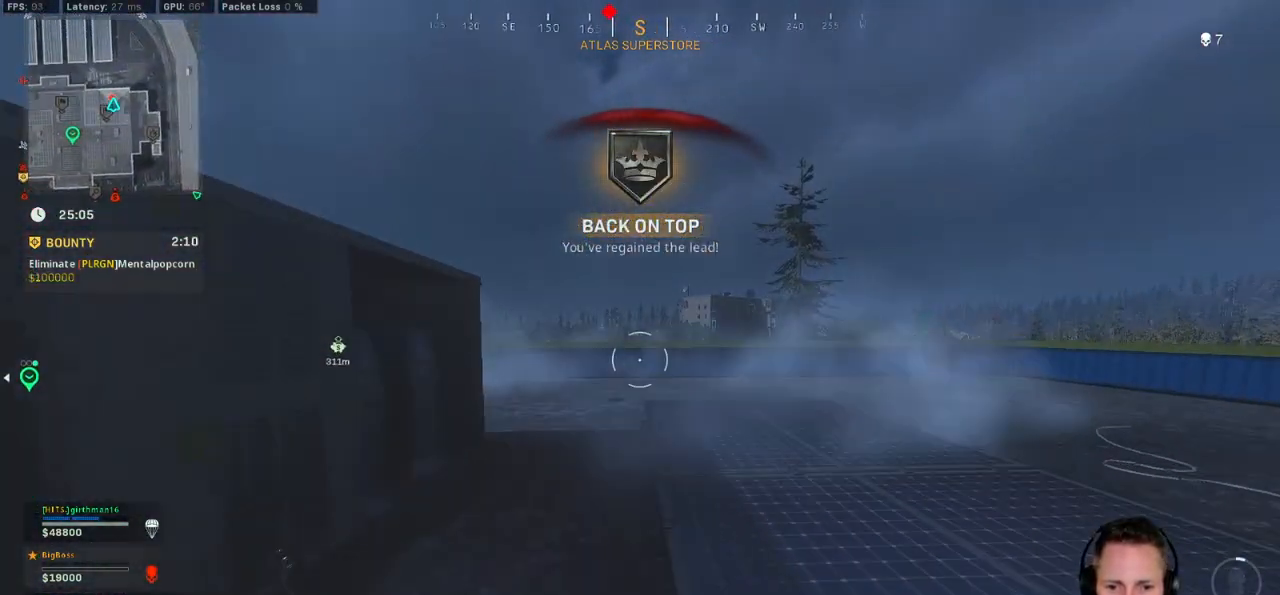
{"keys": ["d", "shift", "w"], "mouse": [], "events": []}
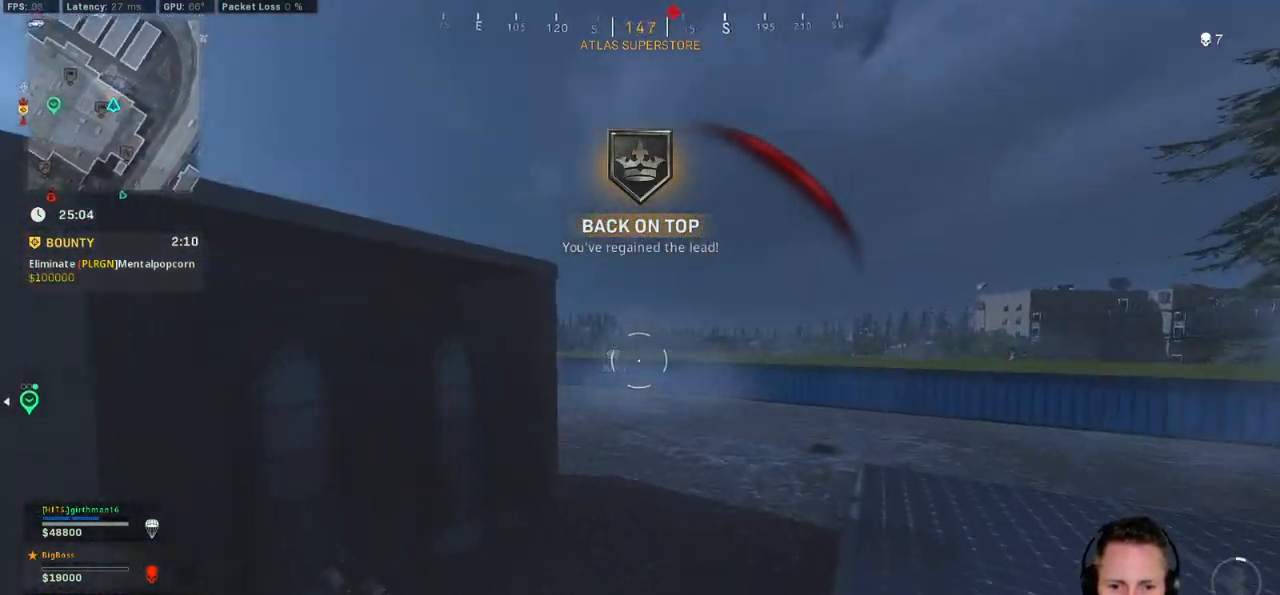
{"keys": ["d", "w"], "mouse": [], "events": [[233, "space", "down"], [317, "shift", "up"], [350, "space", "up"]]}